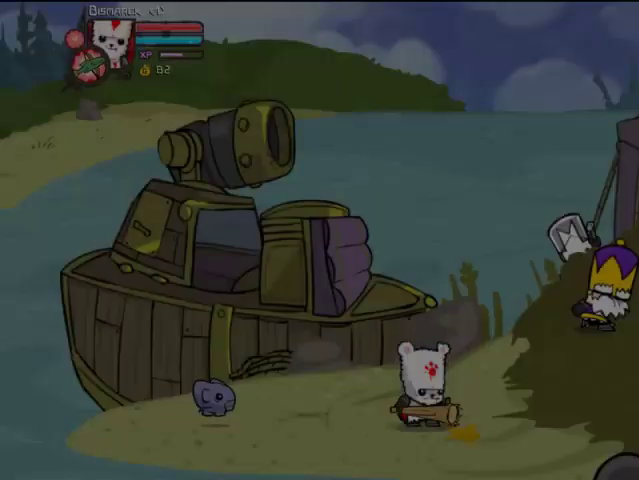
Gameplay with a controller (PlayStation layout); each line is a JSON object with the inputs held at the frame after it. "events" lists button and stick changes between this image and that frame as [ms after this image, input, new state], when the widget could be followed in between. Not read: L3 R3.
{"buttons": ["DPAD_RIGHT"], "left_stick": "center", "right_stick": "center", "events": [[267, "DPAD_RIGHT", "down"]]}
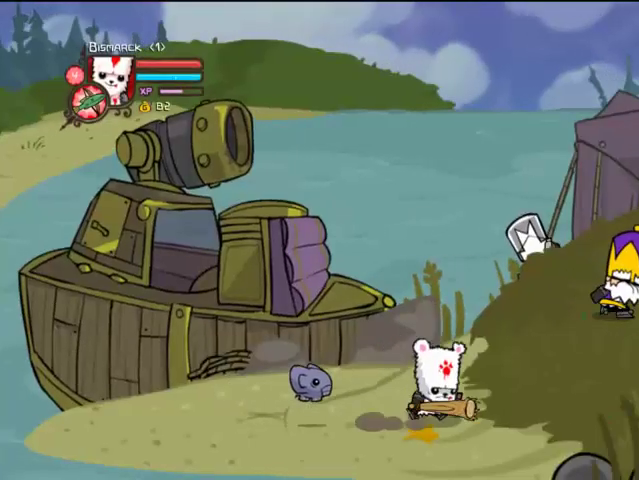
{"buttons": ["DPAD_RIGHT"], "left_stick": "center", "right_stick": "center", "events": []}
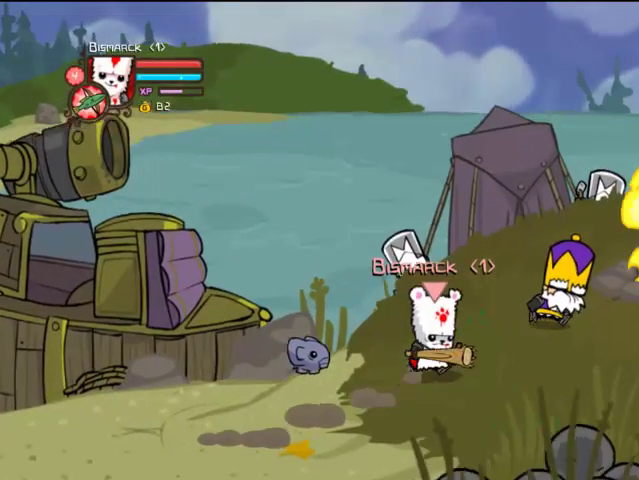
{"buttons": ["DPAD_RIGHT"], "left_stick": "center", "right_stick": "center", "events": []}
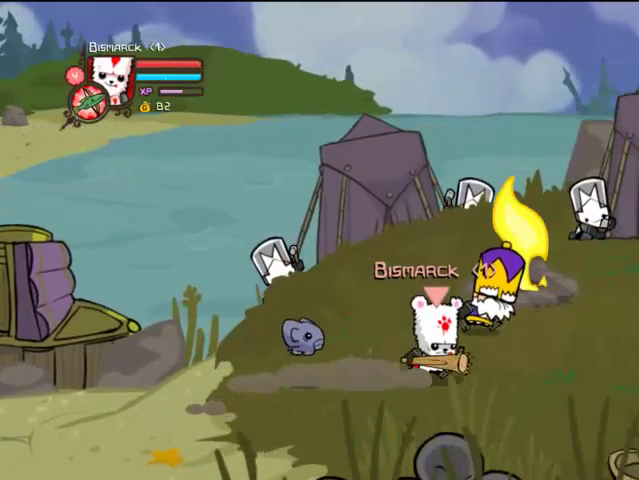
{"buttons": ["DPAD_RIGHT"], "left_stick": "center", "right_stick": "center", "events": []}
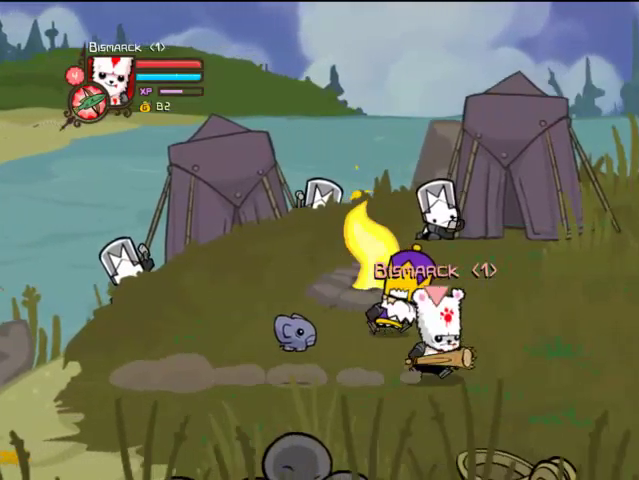
{"buttons": ["DPAD_RIGHT"], "left_stick": "center", "right_stick": "center", "events": []}
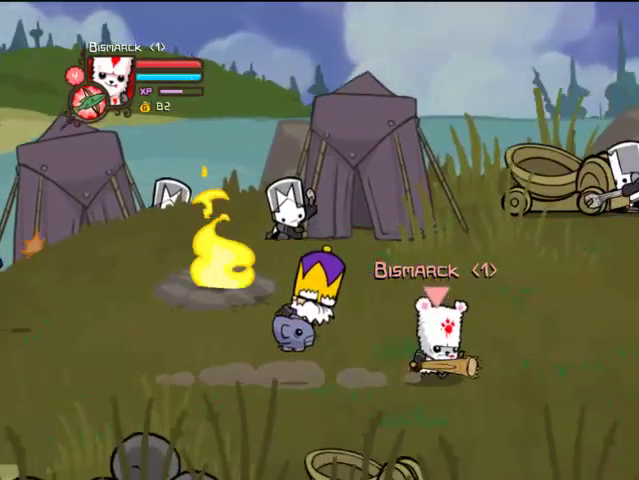
{"buttons": ["DPAD_RIGHT"], "left_stick": "center", "right_stick": "center", "events": []}
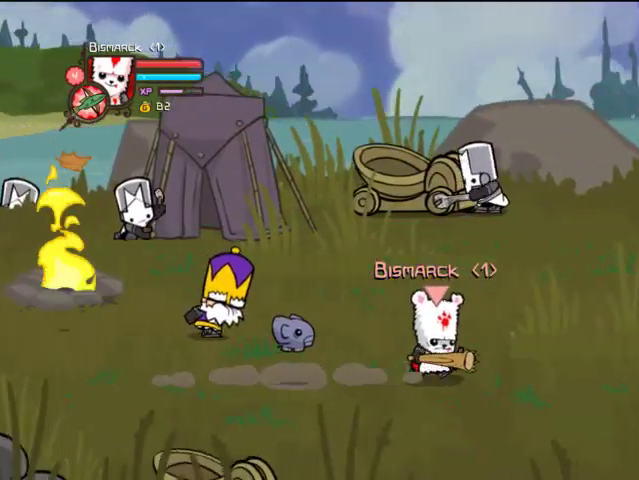
{"buttons": ["DPAD_RIGHT"], "left_stick": "center", "right_stick": "center", "events": []}
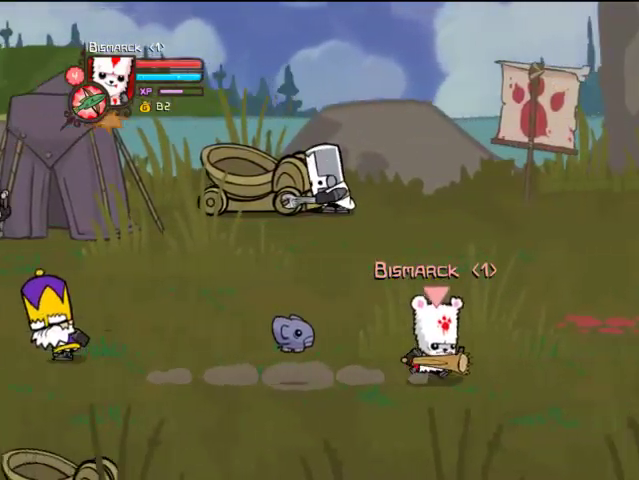
{"buttons": ["DPAD_RIGHT"], "left_stick": "center", "right_stick": "center", "events": []}
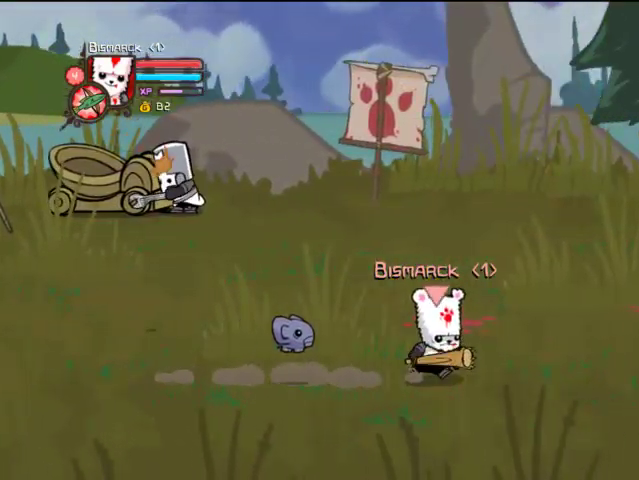
{"buttons": ["DPAD_RIGHT"], "left_stick": "center", "right_stick": "center", "events": [[67, "DPAD_UP", "down"], [267, "DPAD_UP", "up"]]}
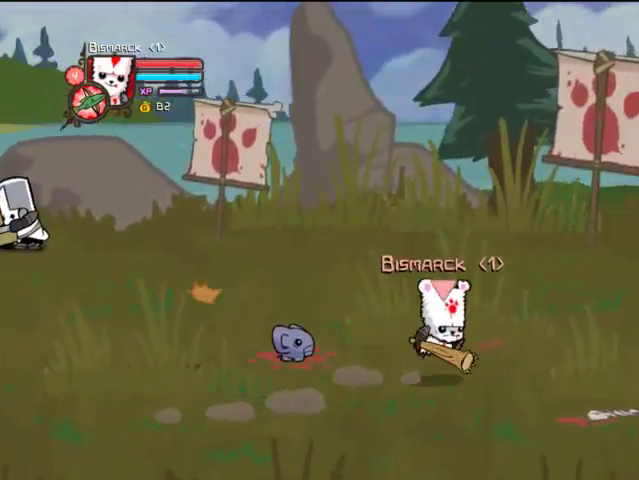
{"buttons": ["CIRCLE", "DPAD_RIGHT"], "left_stick": "center", "right_stick": "center", "events": [[33, "CROSS", "down"], [167, "CIRCLE", "down"], [167, "CROSS", "up"], [167, "DPAD_UP", "down"], [367, "DPAD_UP", "up"]]}
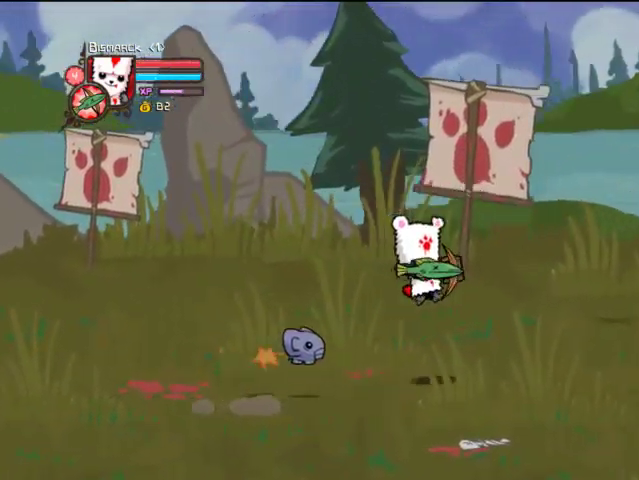
{"buttons": ["DPAD_RIGHT"], "left_stick": "center", "right_stick": "center", "events": [[67, "DPAD_UP", "down"], [267, "CIRCLE", "up"], [333, "DPAD_UP", "up"]]}
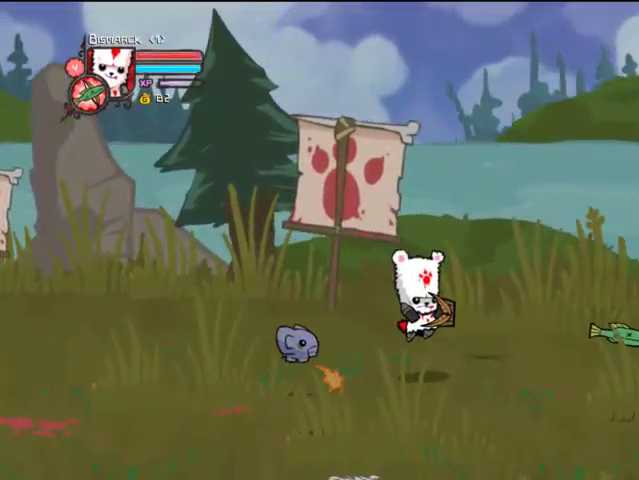
{"buttons": ["DPAD_RIGHT"], "left_stick": "center", "right_stick": "center", "events": [[67, "DPAD_DOWN", "down"], [267, "DPAD_DOWN", "up"]]}
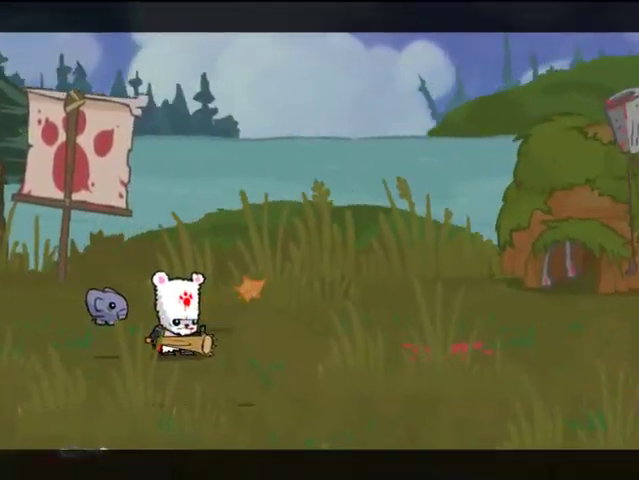
{"buttons": [], "left_stick": "center", "right_stick": "center", "events": [[167, "DPAD_RIGHT", "up"]]}
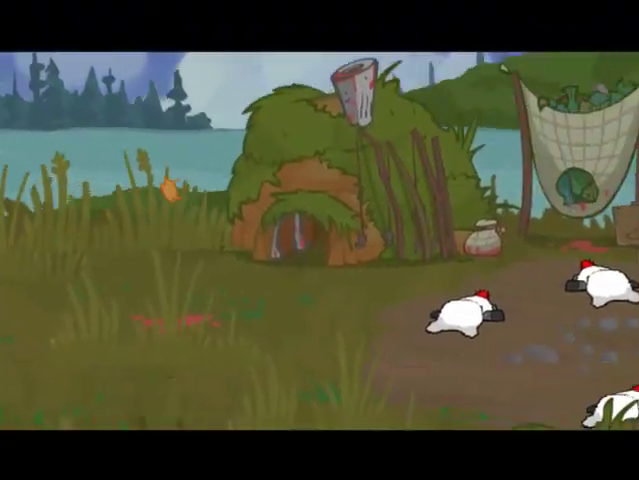
{"buttons": [], "left_stick": "center", "right_stick": "center", "events": []}
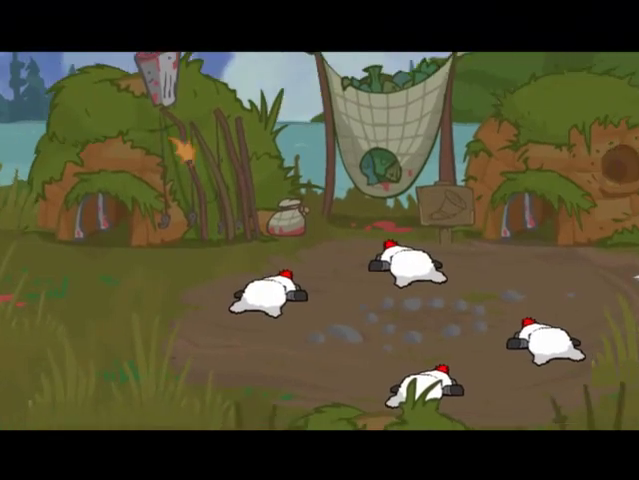
{"buttons": [], "left_stick": "center", "right_stick": "center", "events": []}
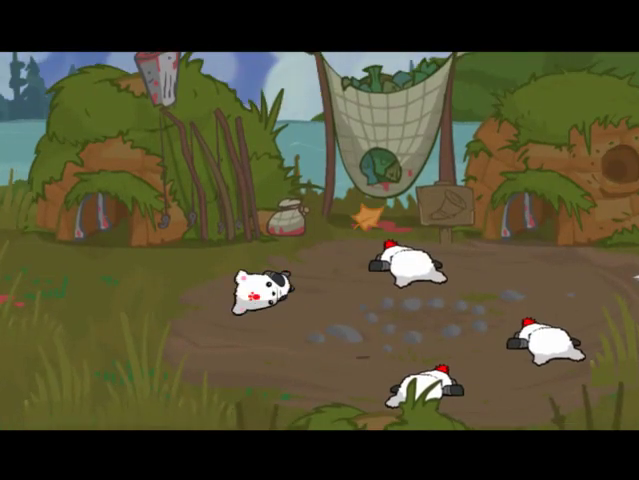
{"buttons": [], "left_stick": "center", "right_stick": "center", "events": []}
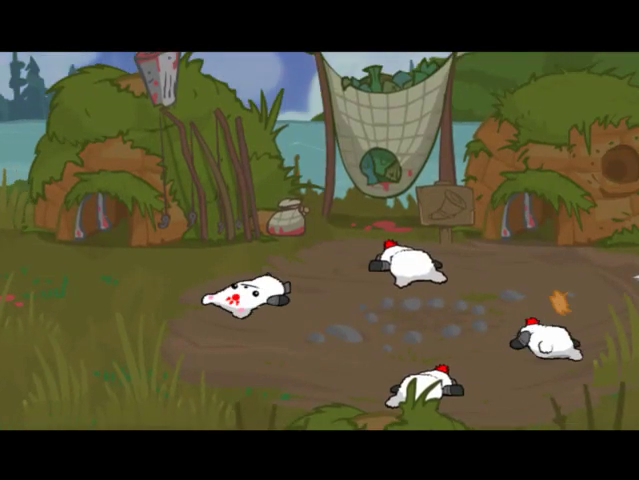
{"buttons": [], "left_stick": "center", "right_stick": "center", "events": []}
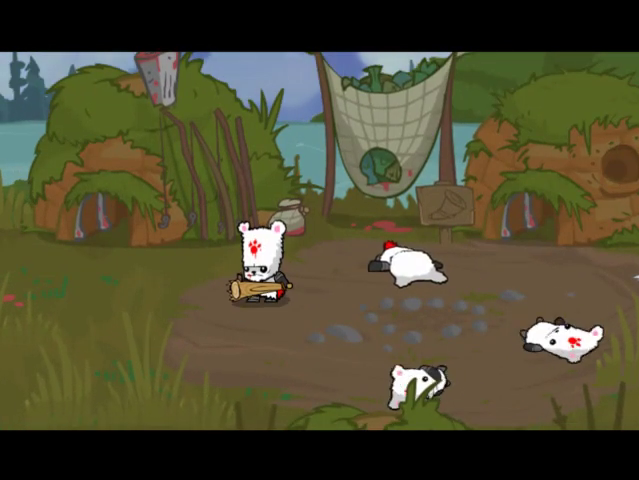
{"buttons": [], "left_stick": "center", "right_stick": "center", "events": []}
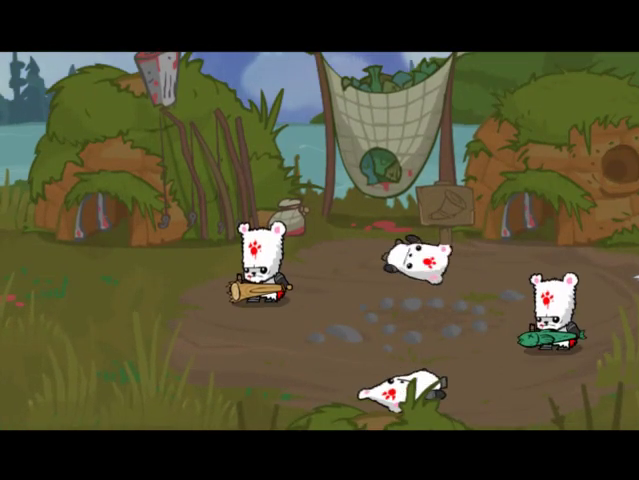
{"buttons": ["DPAD_RIGHT"], "left_stick": "center", "right_stick": "center", "events": [[333, "DPAD_RIGHT", "down"]]}
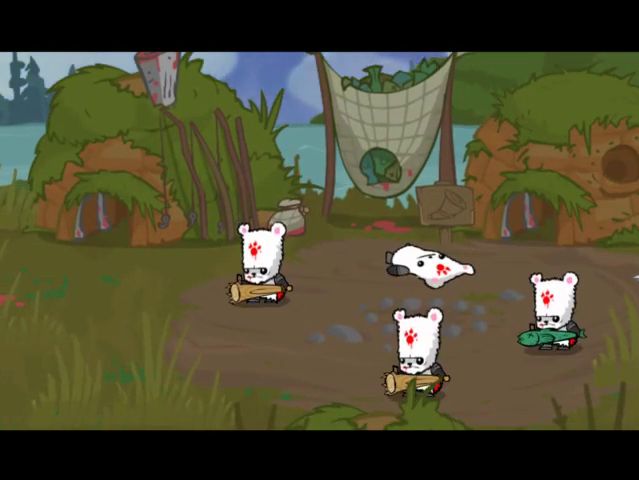
{"buttons": ["DPAD_RIGHT"], "left_stick": "center", "right_stick": "center", "events": []}
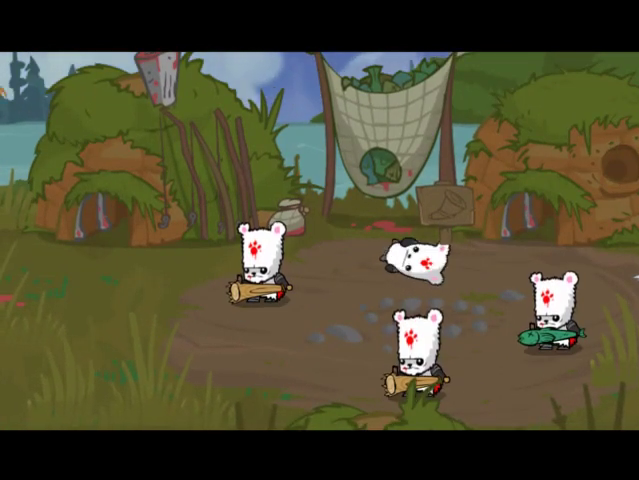
{"buttons": ["DPAD_RIGHT"], "left_stick": "center", "right_stick": "center", "events": []}
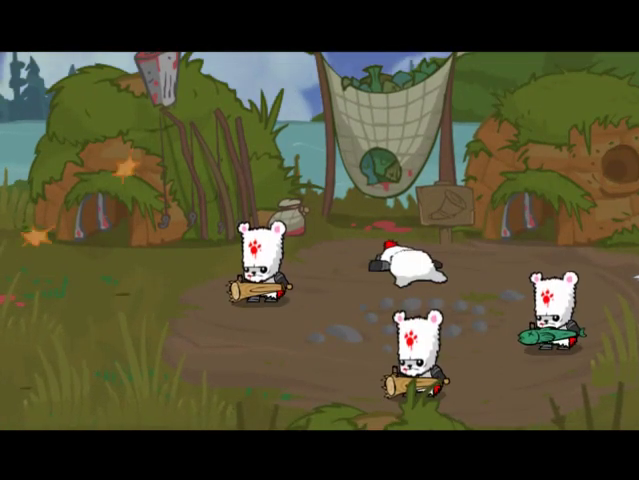
{"buttons": ["DPAD_RIGHT"], "left_stick": "center", "right_stick": "center", "events": []}
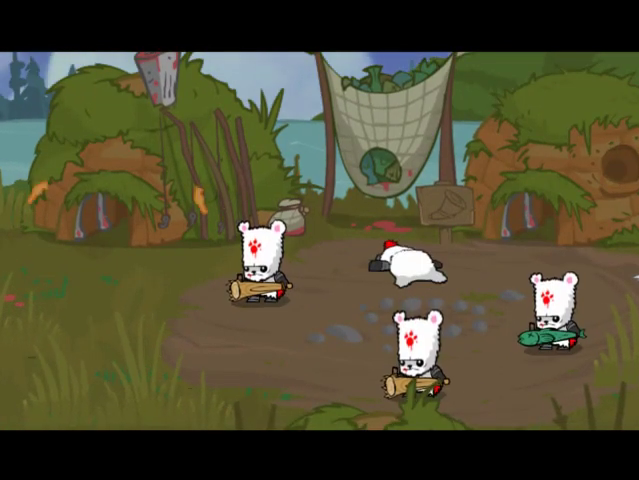
{"buttons": ["DPAD_RIGHT"], "left_stick": "center", "right_stick": "center", "events": []}